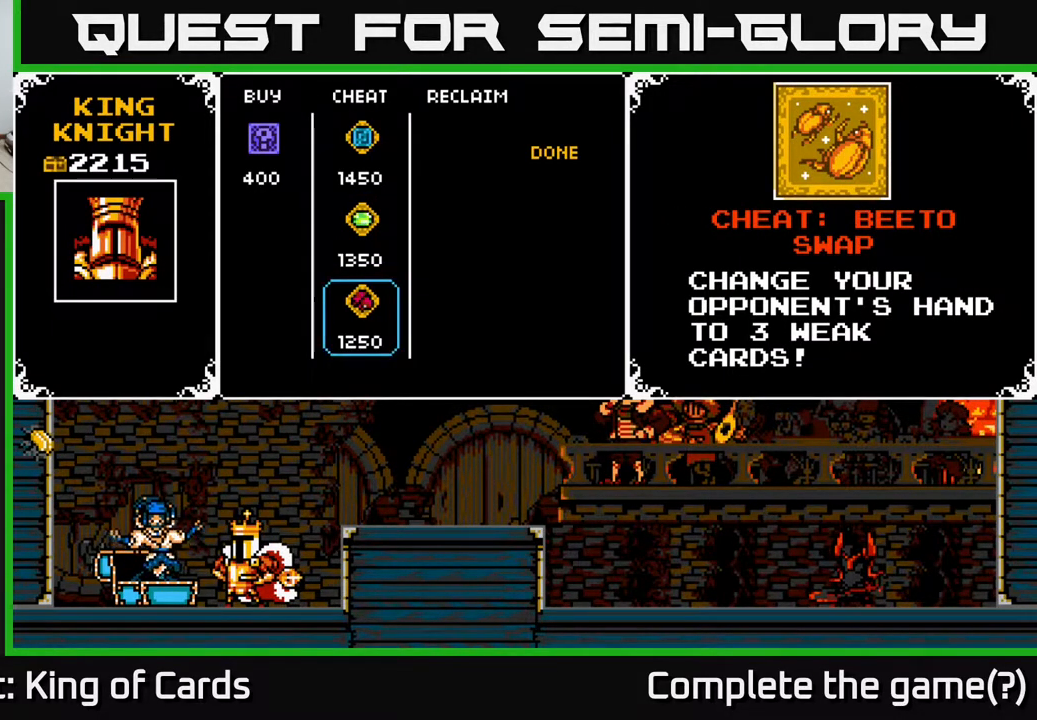
Gameplay with a controller (Xbox layout); each line is a JSON object with the inputs held at the frame after it. "events" lists button and stick changes between this image and that frame as [ms after this image, input, new state], when the widget could be followed in between. Not read: left_stick right_stick.
{"buttons": [], "events": []}
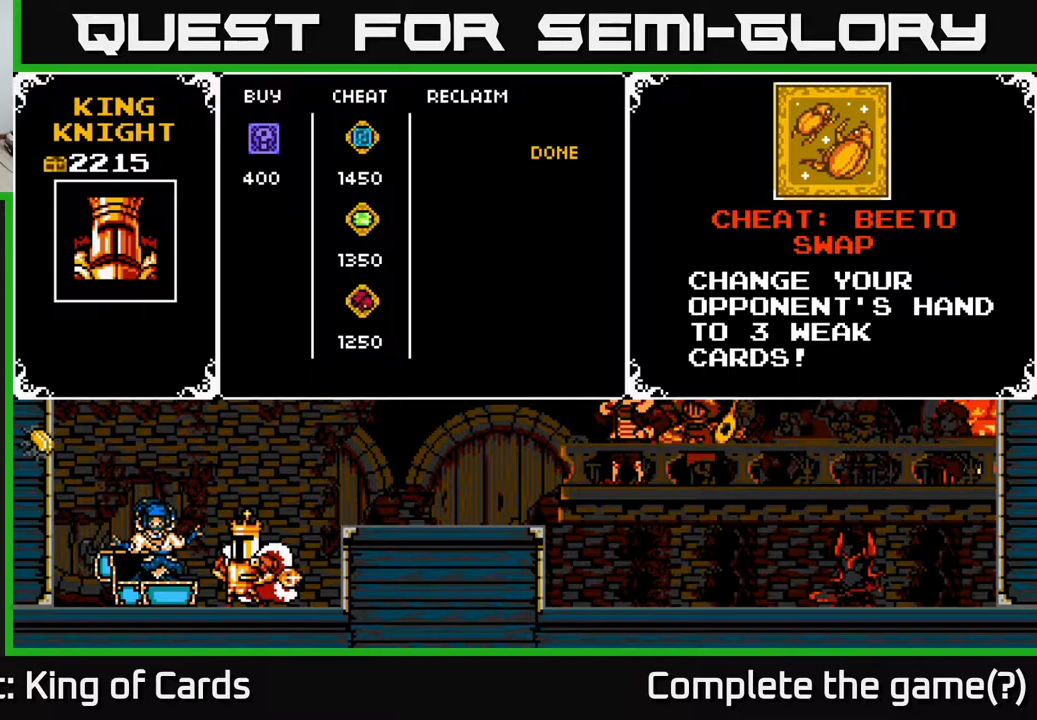
{"buttons": [], "events": []}
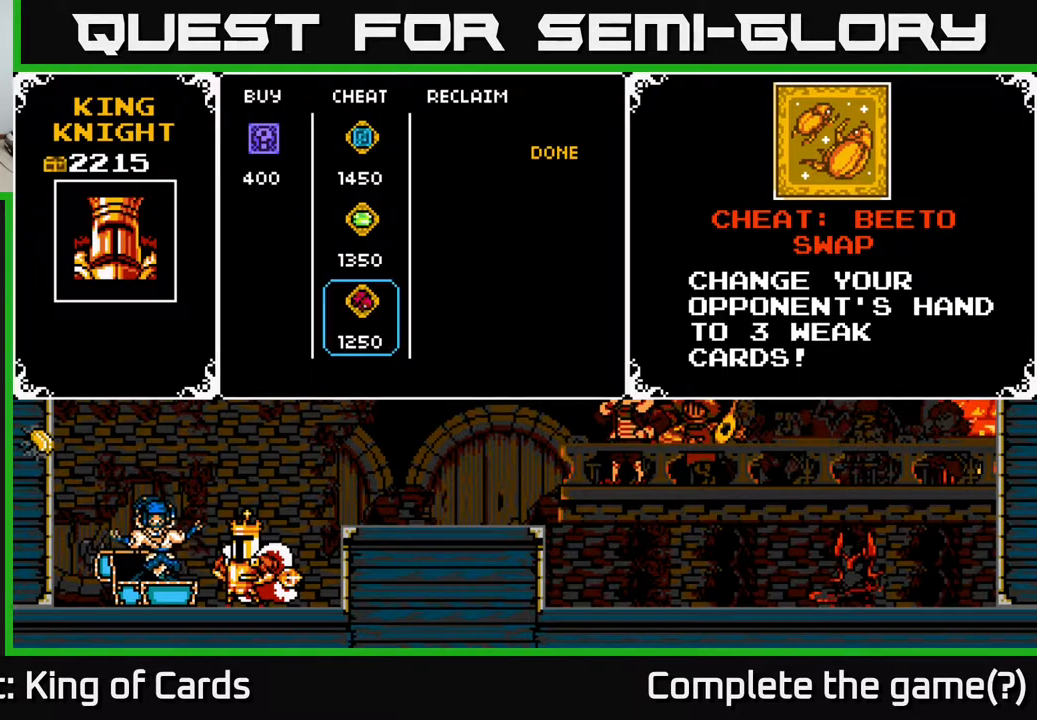
{"buttons": ["DPAD_LEFT"], "events": [[33, "DPAD_UP", "down"], [117, "DPAD_UP", "up"], [233, "DPAD_UP", "down"], [333, "DPAD_UP", "up"], [483, "DPAD_LEFT", "down"]]}
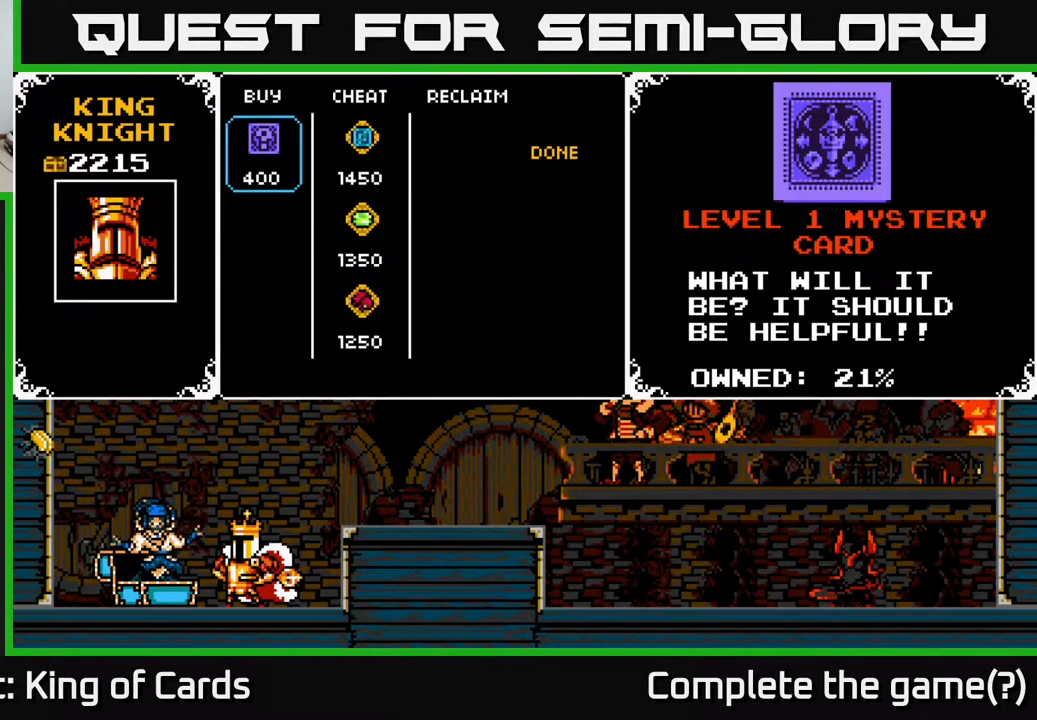
{"buttons": [], "events": [[100, "DPAD_LEFT", "up"]]}
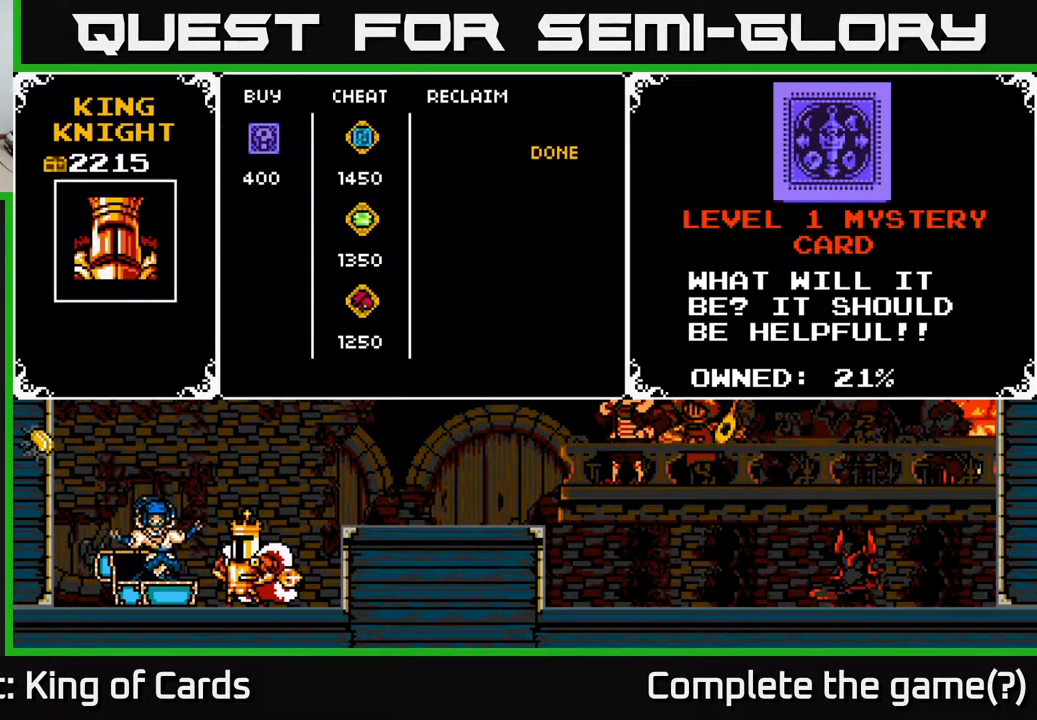
{"buttons": [], "events": []}
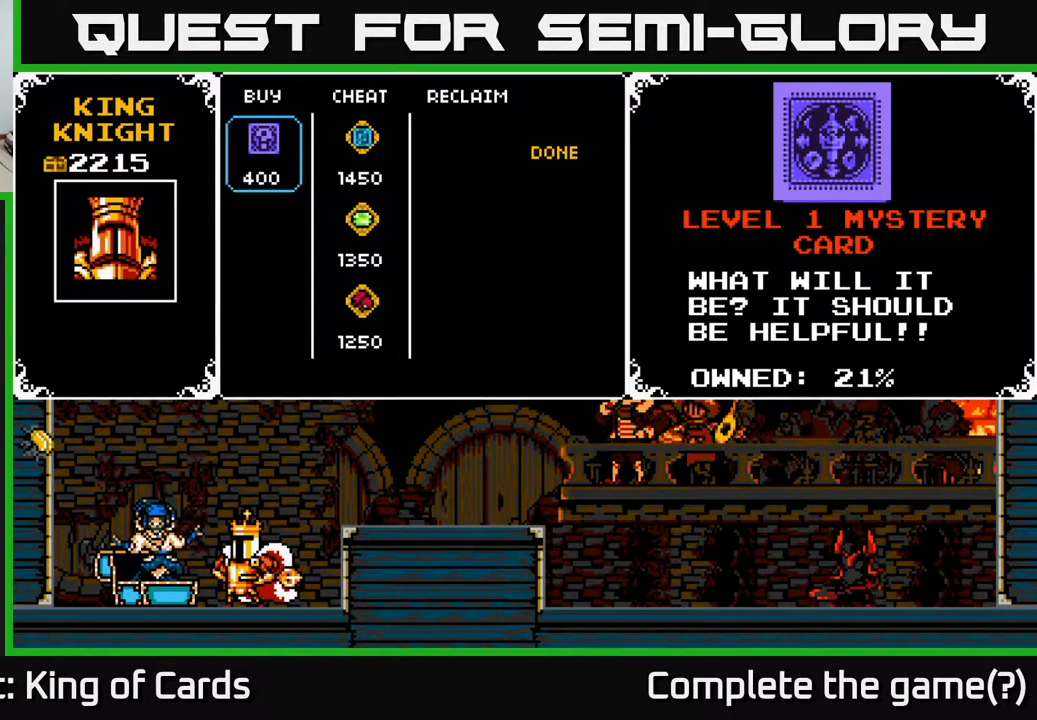
{"buttons": [], "events": []}
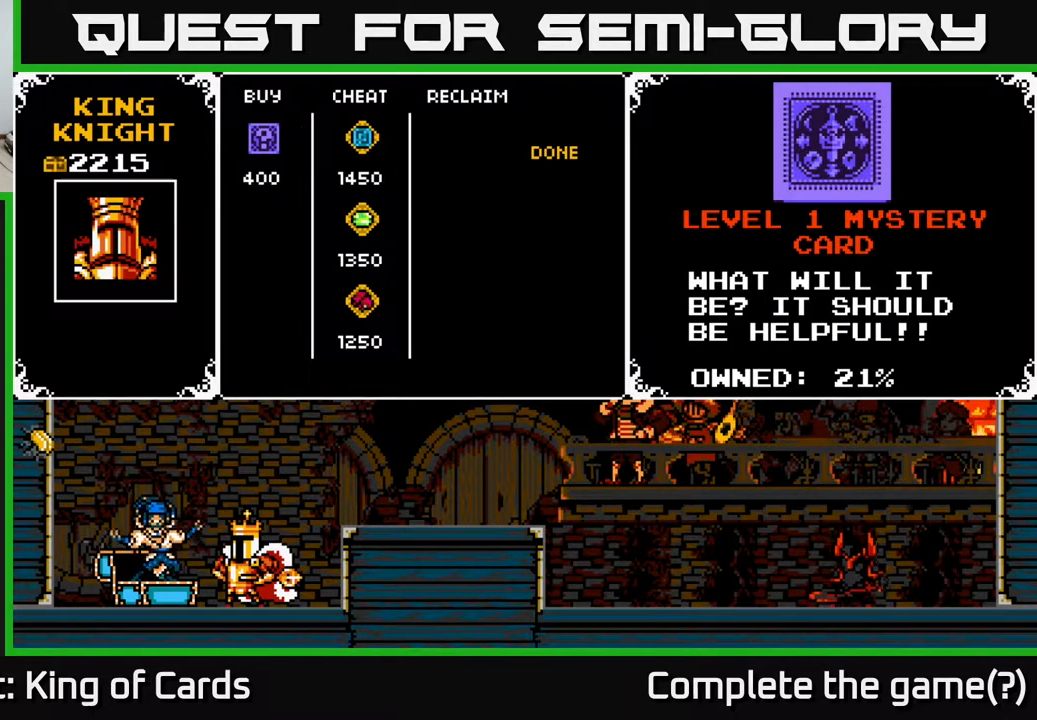
{"buttons": [], "events": []}
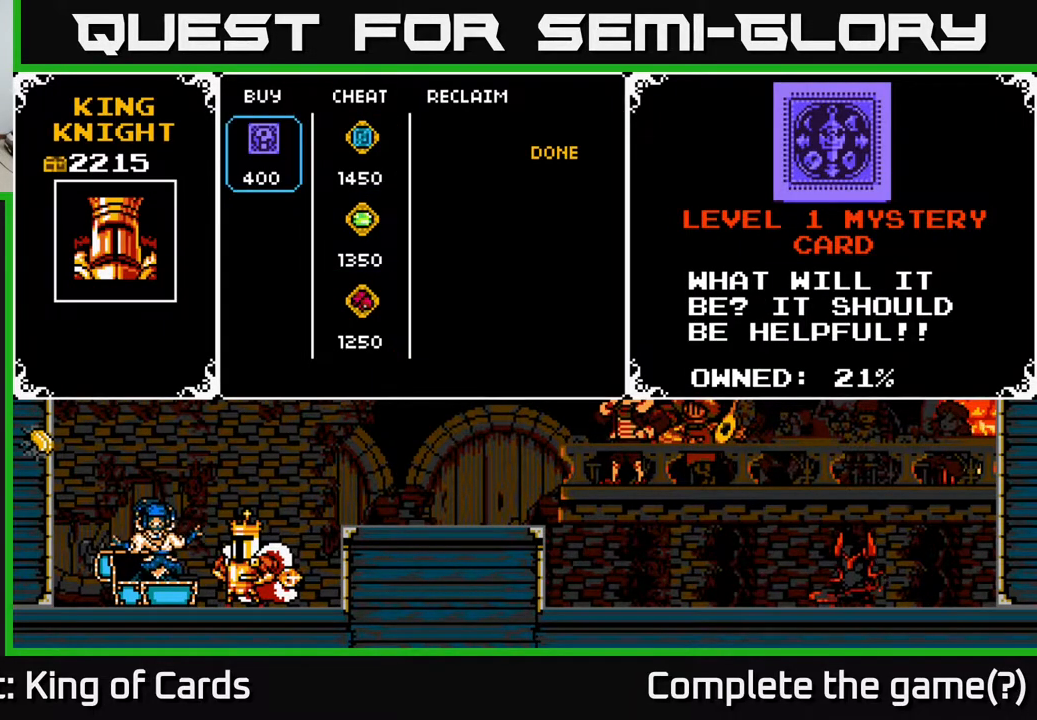
{"buttons": [], "events": []}
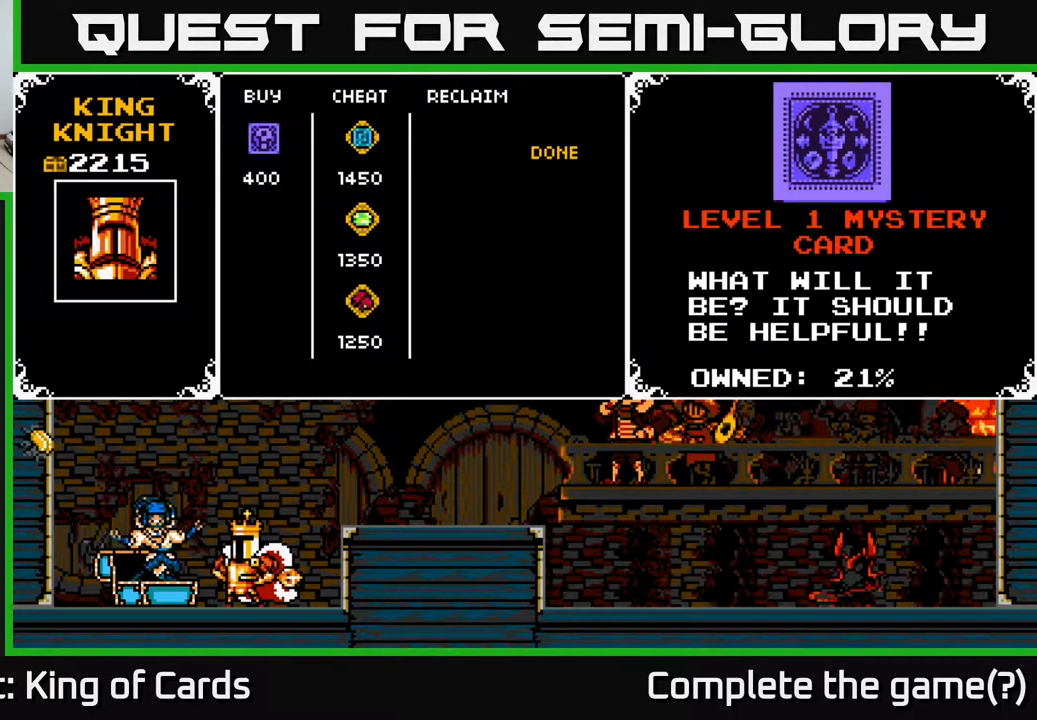
{"buttons": [], "events": []}
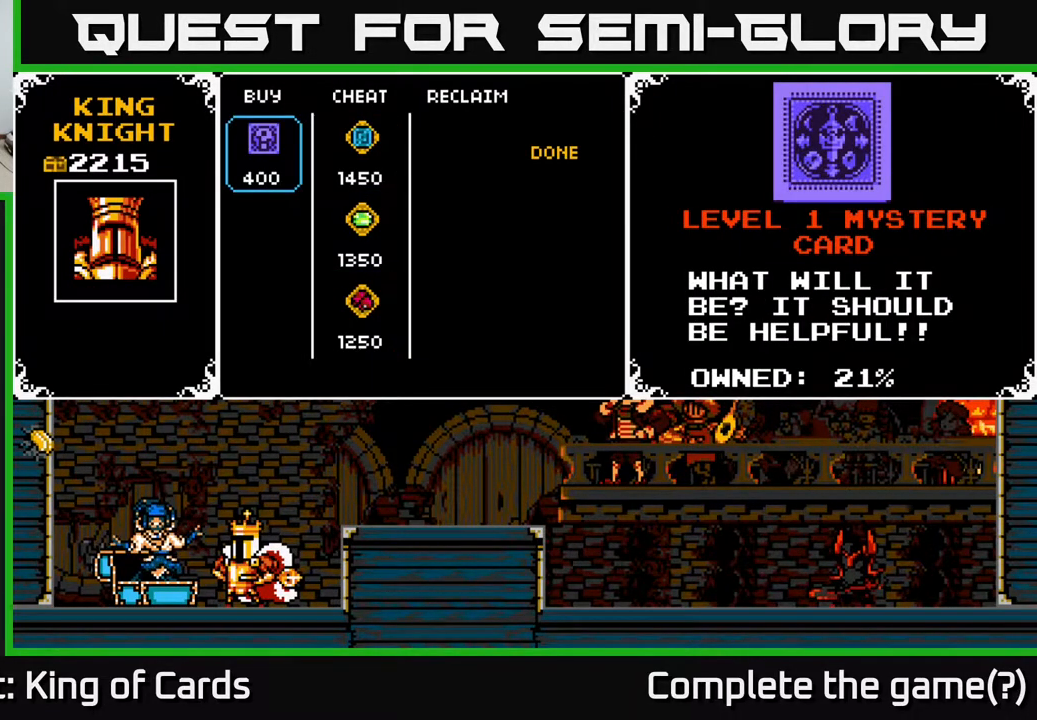
{"buttons": [], "events": []}
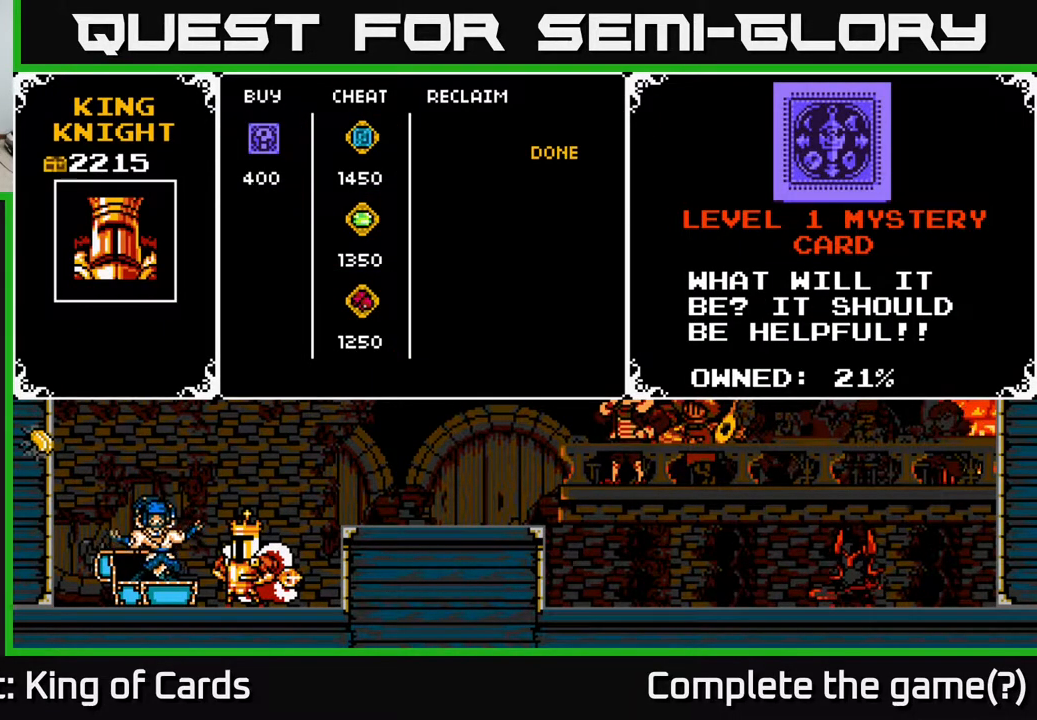
{"buttons": [], "events": []}
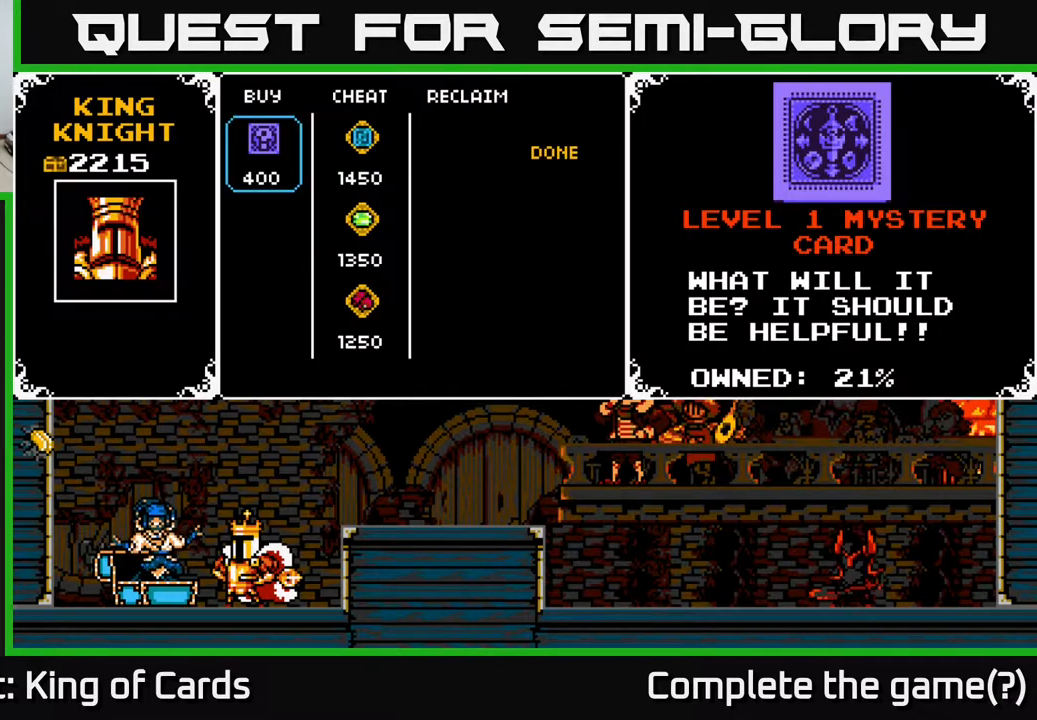
{"buttons": [], "events": []}
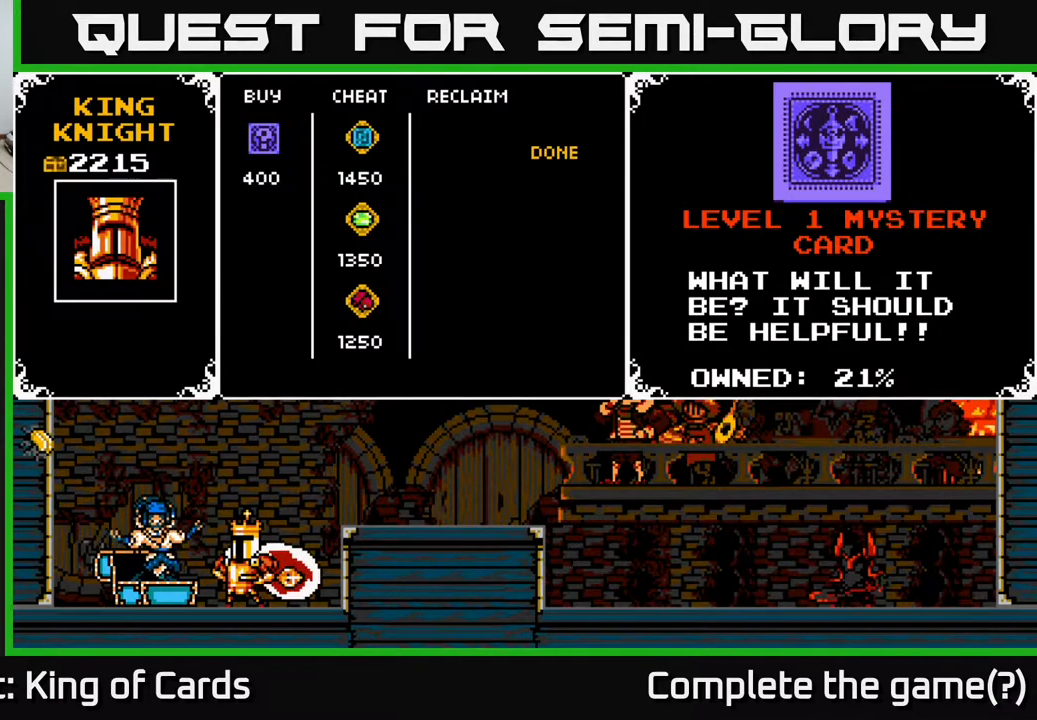
{"buttons": ["DPAD_RIGHT"], "events": [[417, "DPAD_RIGHT", "down"]]}
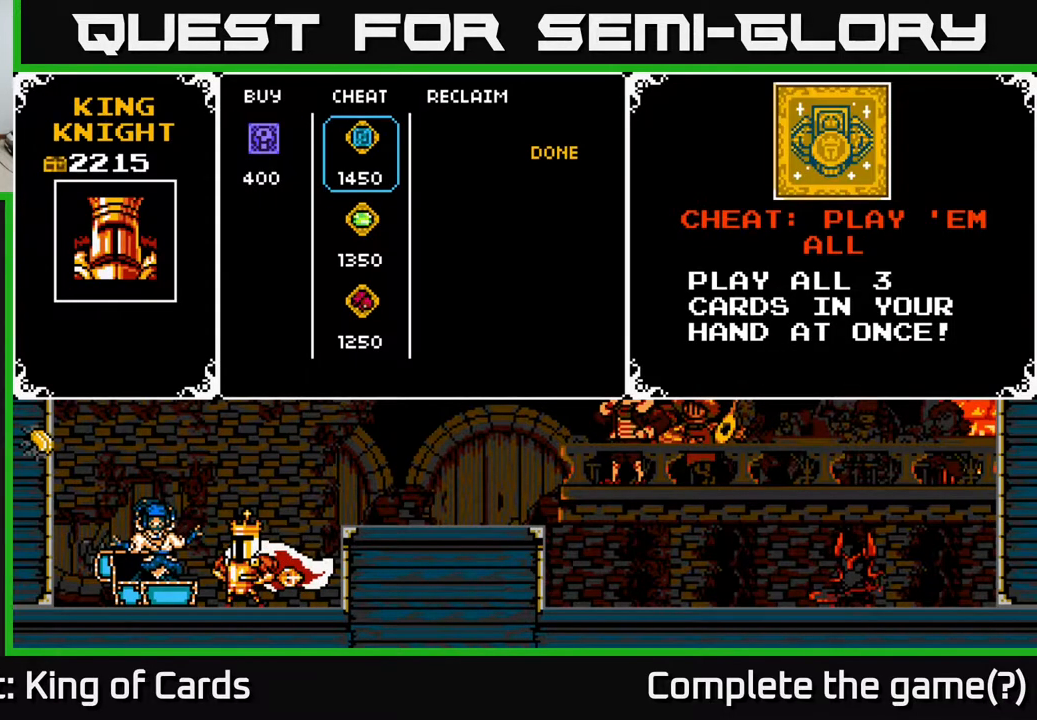
{"buttons": [], "events": [[33, "DPAD_RIGHT", "up"], [267, "DPAD_DOWN", "down"], [400, "DPAD_DOWN", "up"]]}
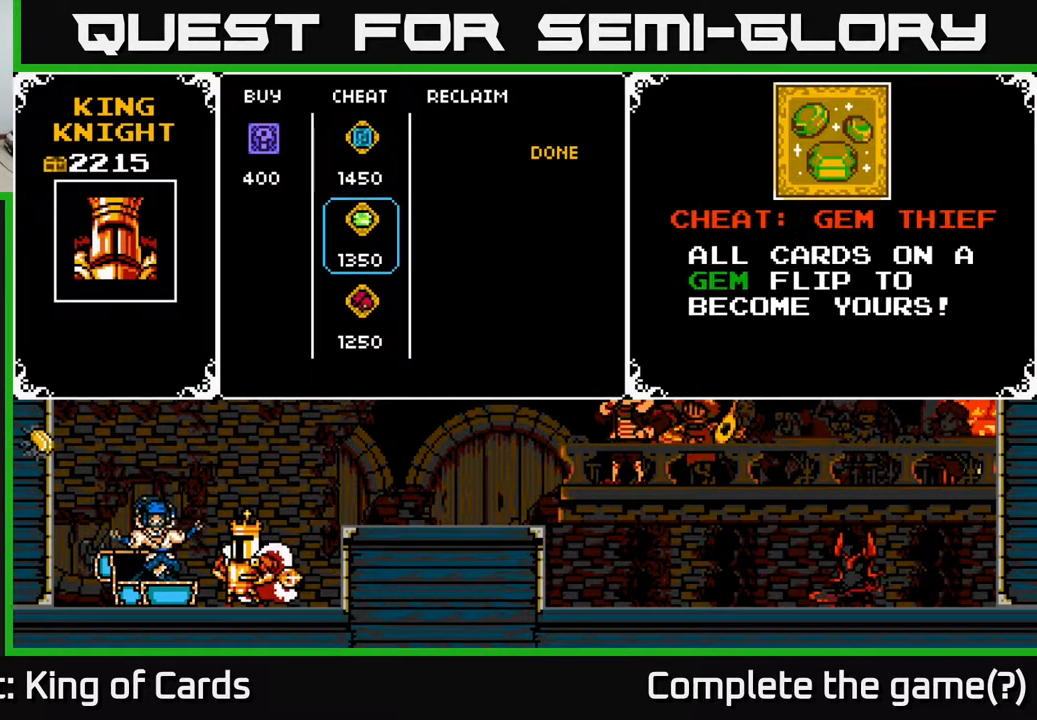
{"buttons": [], "events": [[67, "DPAD_DOWN", "down"], [133, "DPAD_DOWN", "up"]]}
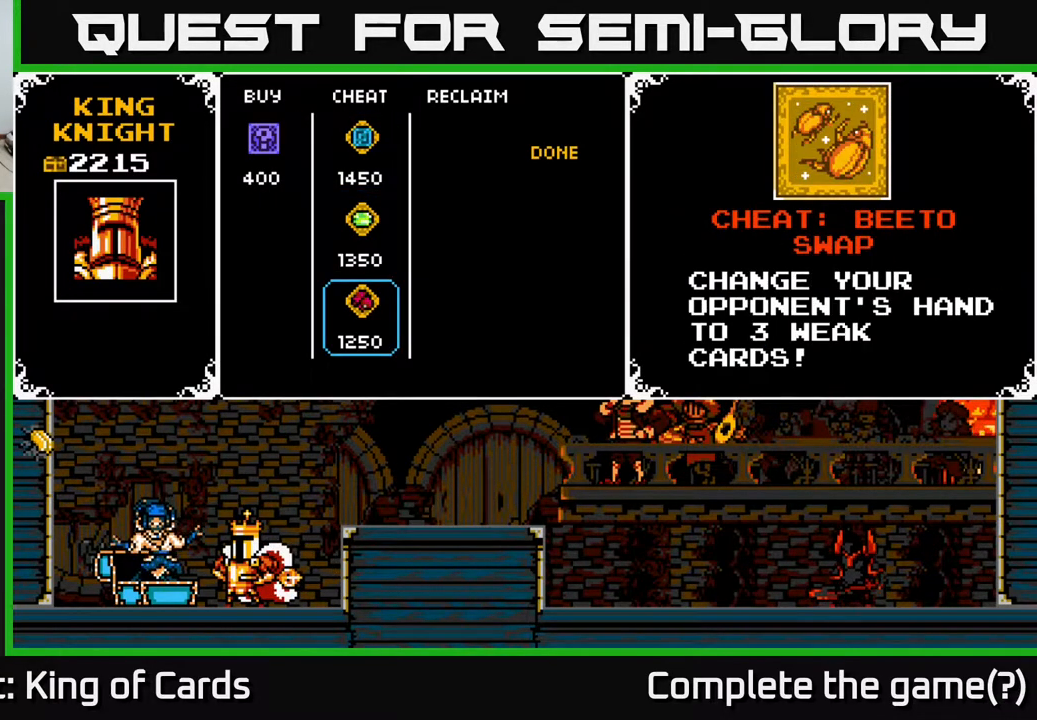
{"buttons": [], "events": [[50, "DPAD_UP", "down"], [150, "DPAD_UP", "up"], [267, "DPAD_UP", "down"], [367, "DPAD_UP", "up"]]}
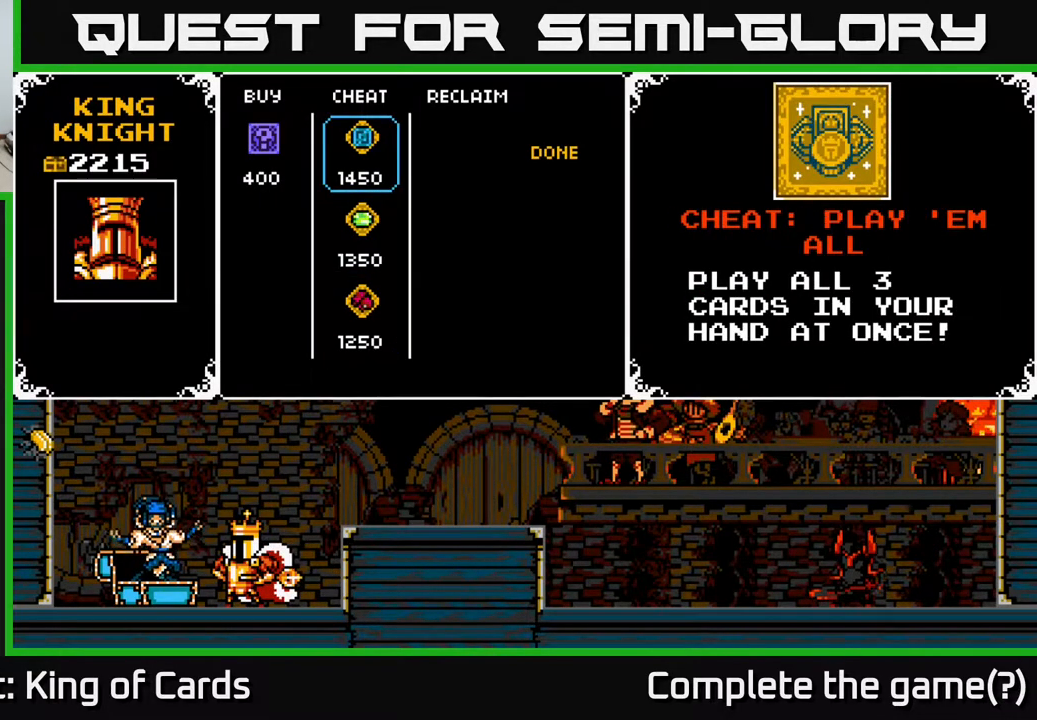
{"buttons": [], "events": []}
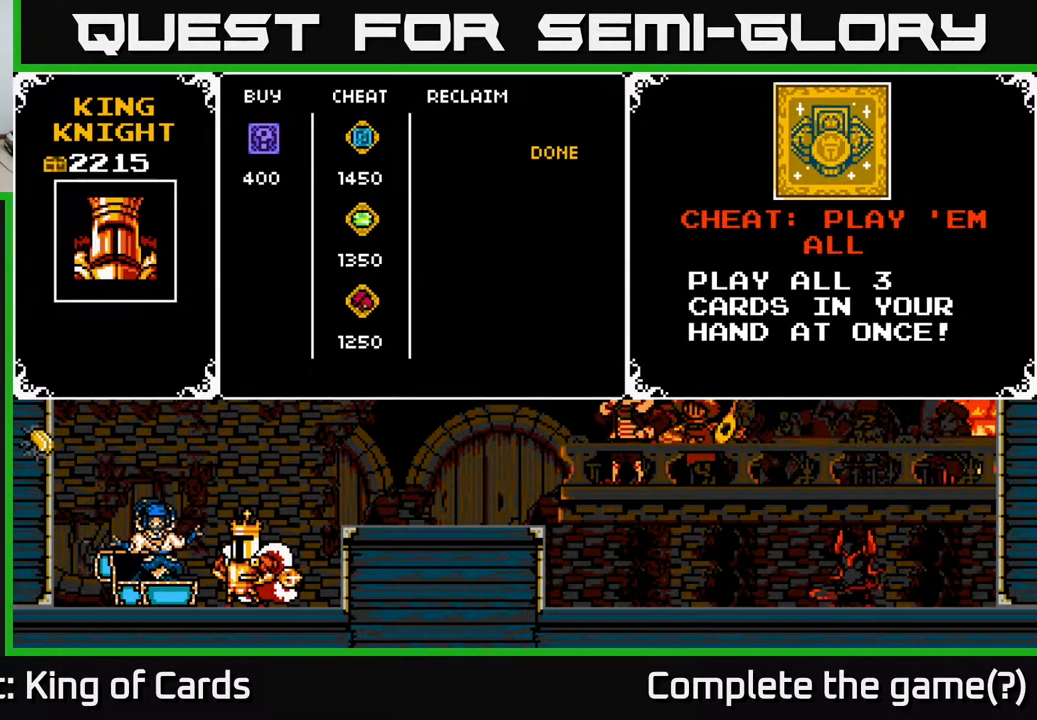
{"buttons": [], "events": []}
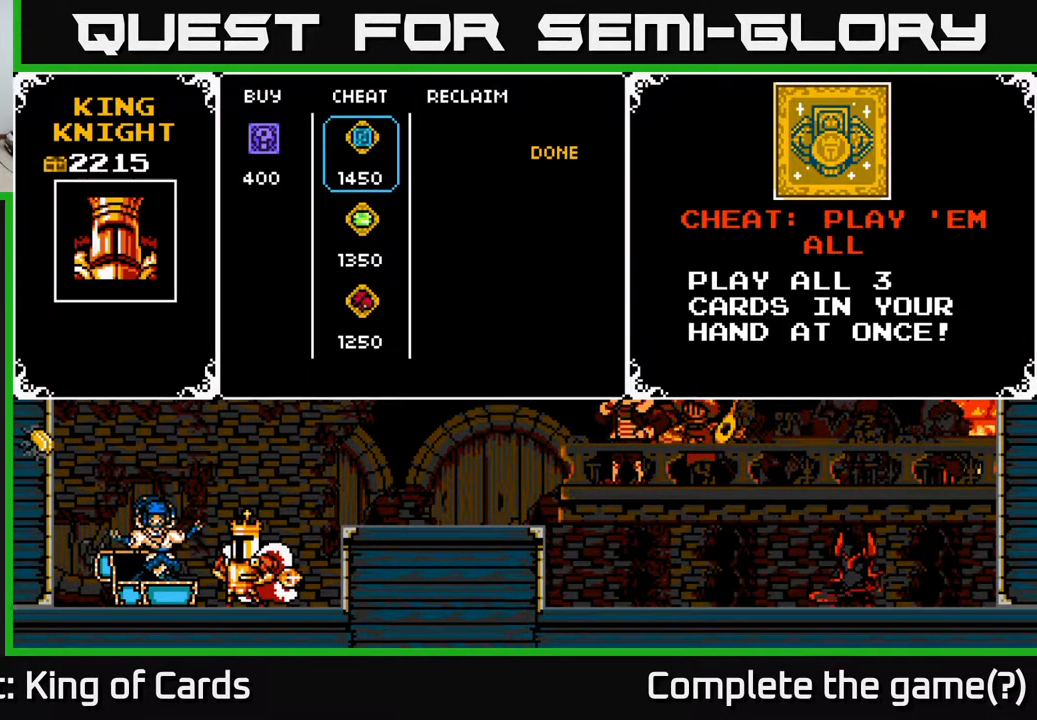
{"buttons": [], "events": []}
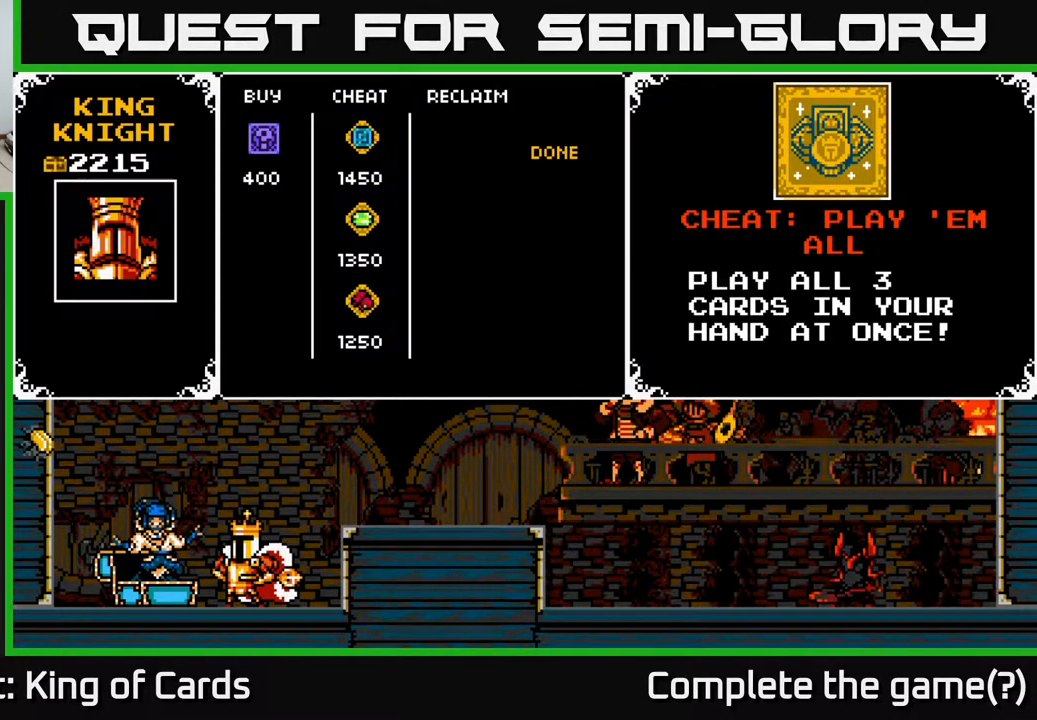
{"buttons": [], "events": []}
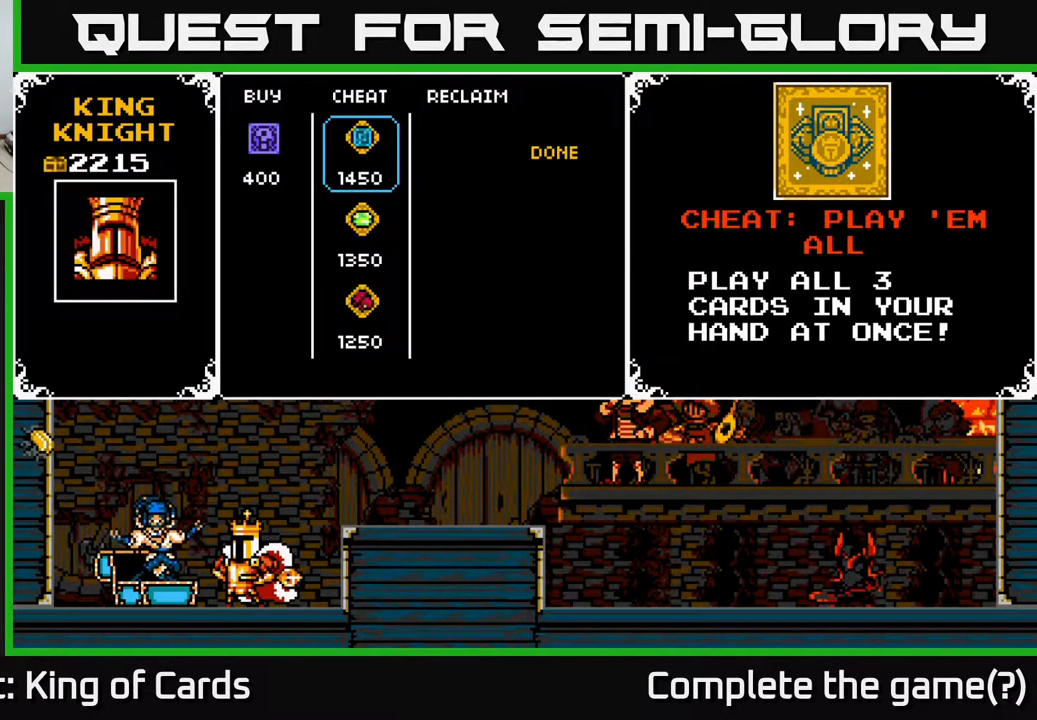
{"buttons": [], "events": []}
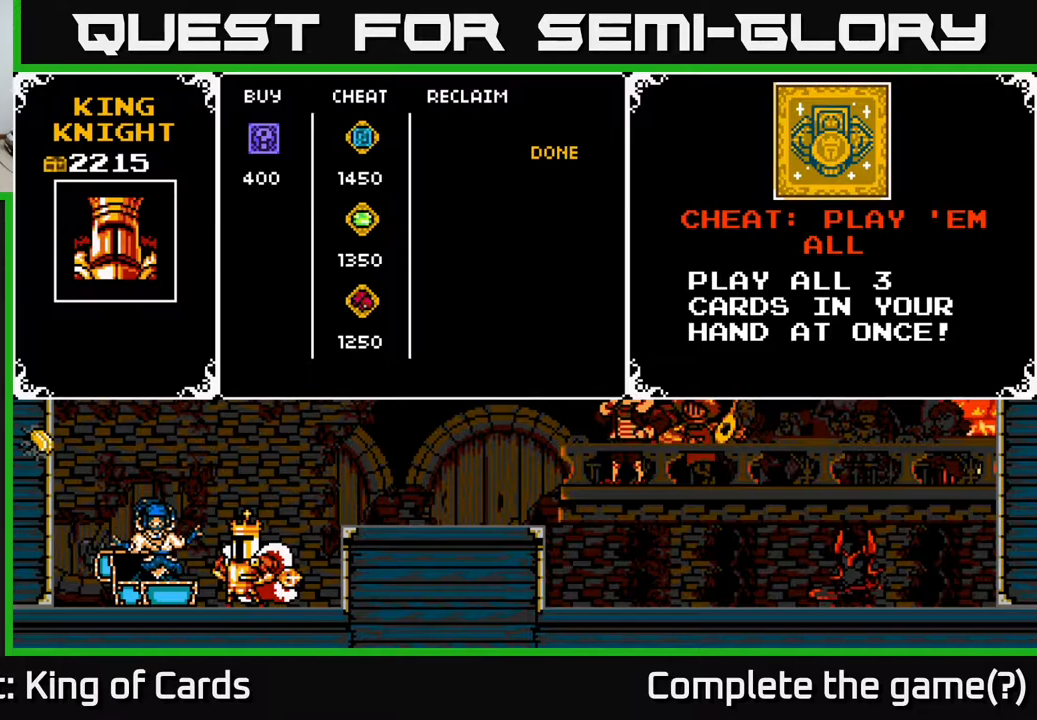
{"buttons": [], "events": []}
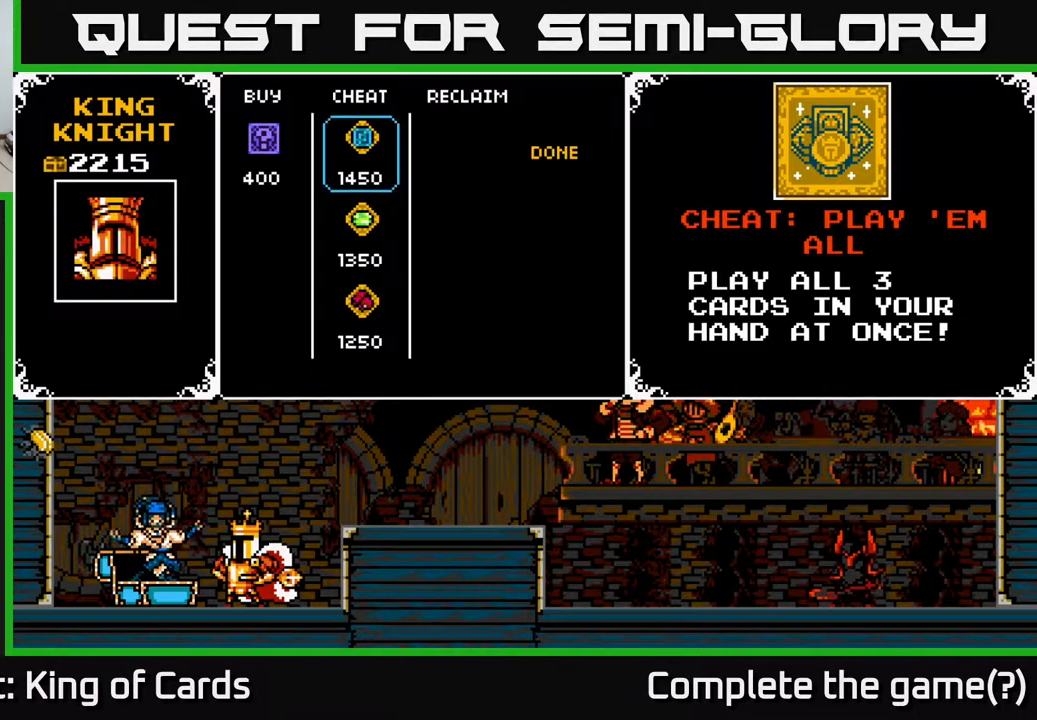
{"buttons": ["DPAD_DOWN"], "events": [[433, "DPAD_DOWN", "down"]]}
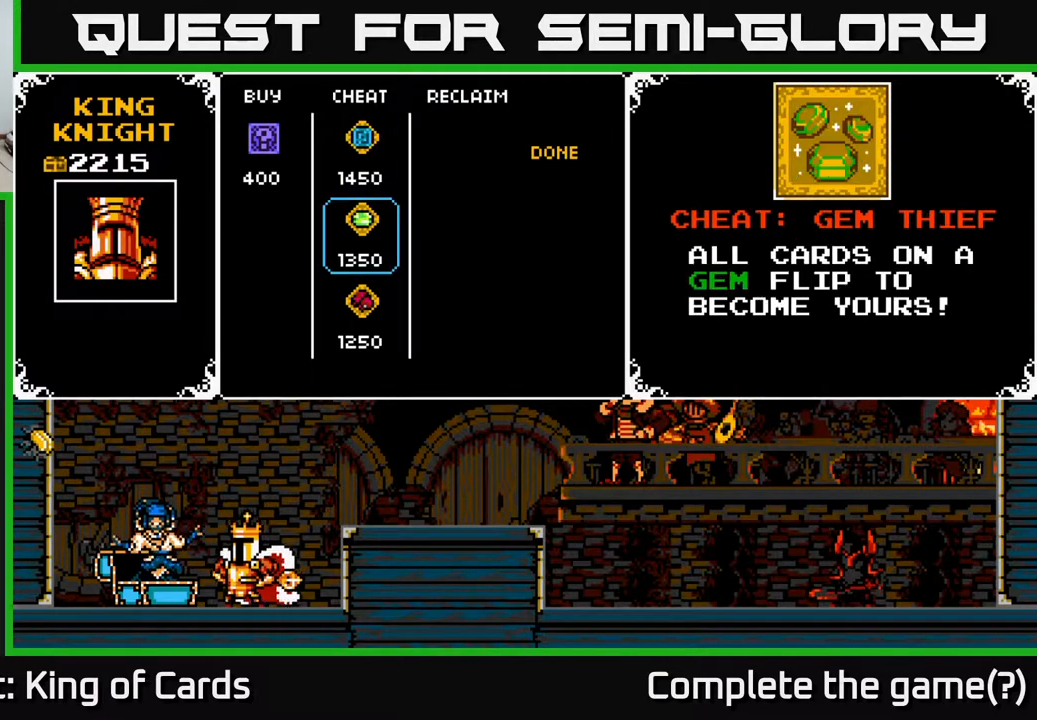
{"buttons": [], "events": [[33, "DPAD_DOWN", "up"], [333, "DPAD_UP", "down"], [433, "DPAD_UP", "up"]]}